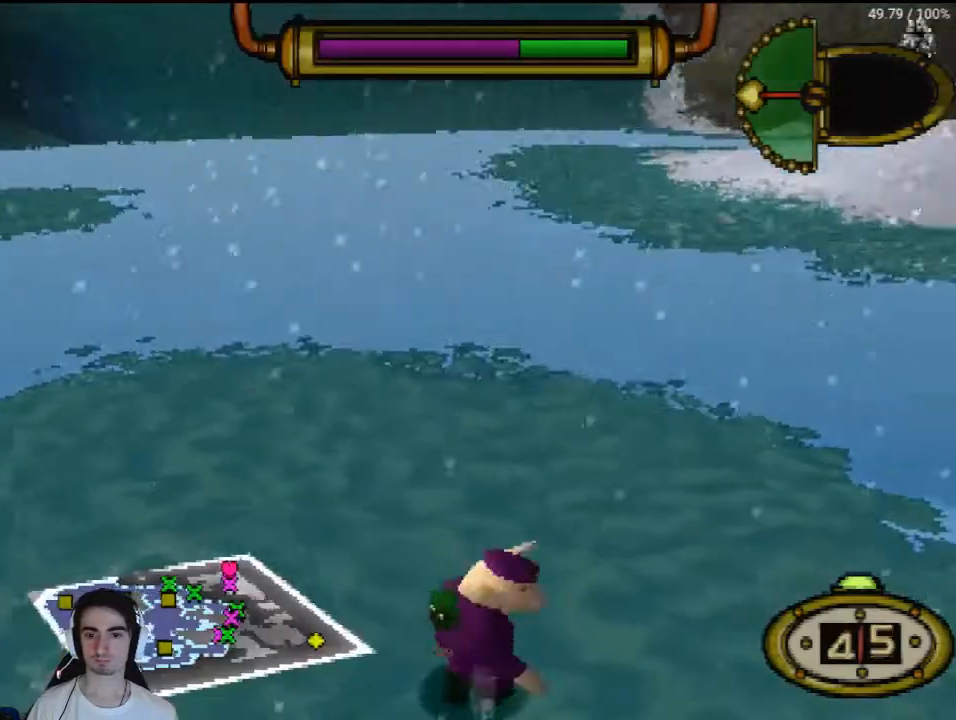
Gameplay with a controller (PlayStation layout); each line is a JSON object with the inputs held at the frame after it. "events" lists button and stick changes between this image and that frame as [ms after this image, input, new state], when the widget could be followed in between. Not read: L3 R3.
{"buttons": ["DPAD_RIGHT"], "left_stick": "center", "right_stick": "center", "events": [[33, "DPAD_DOWN", "down"], [267, "DPAD_DOWN", "up"]]}
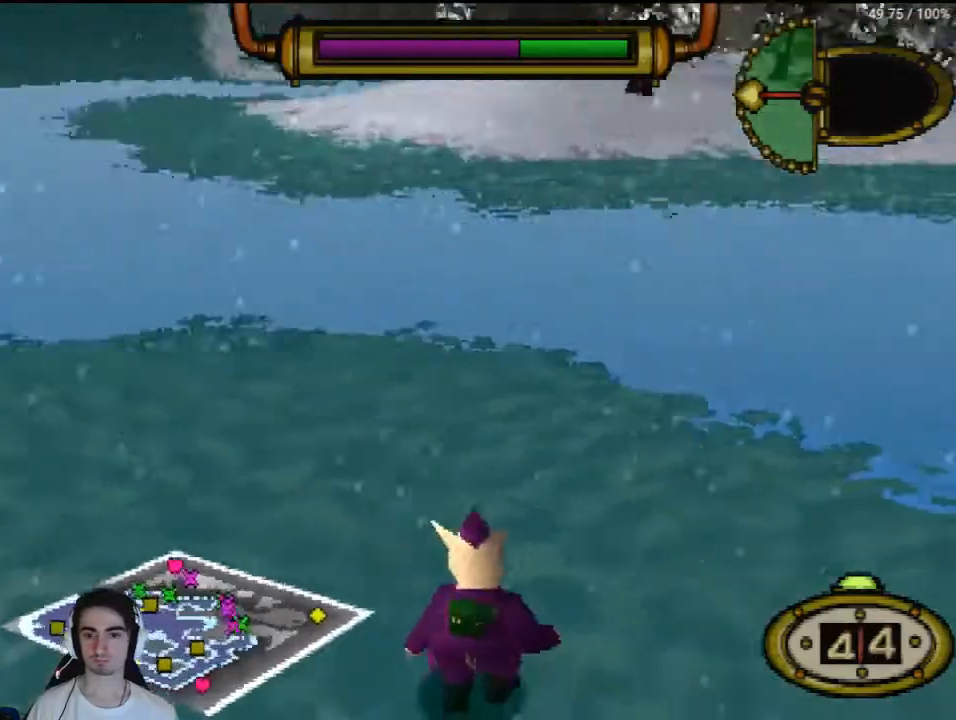
{"buttons": ["DPAD_RIGHT"], "left_stick": "center", "right_stick": "center", "events": []}
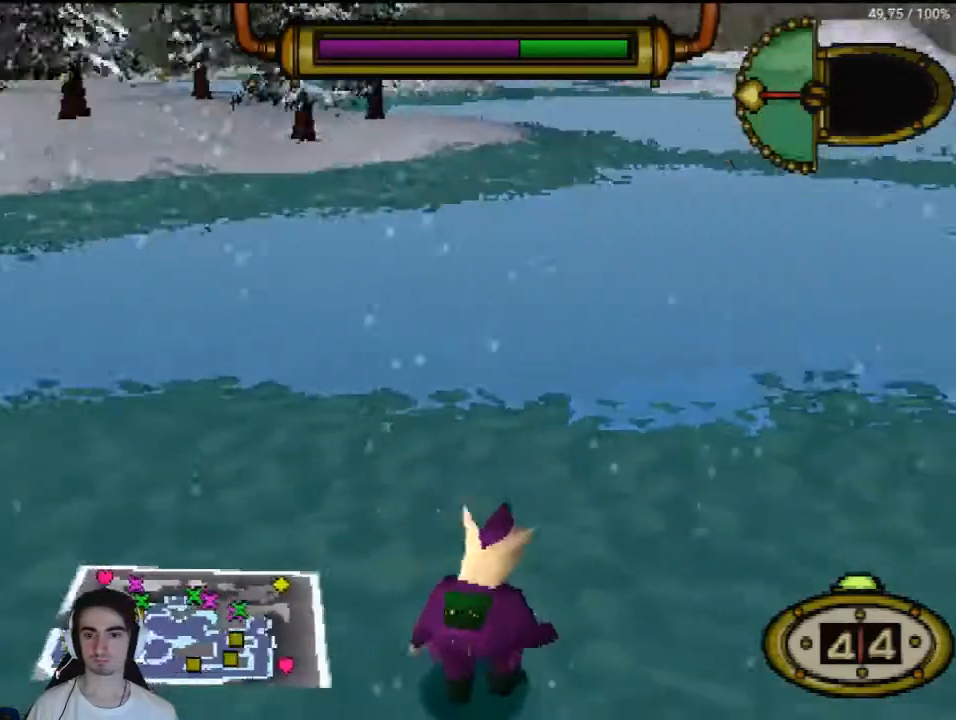
{"buttons": ["DPAD_UP", "DPAD_RIGHT"], "left_stick": "center", "right_stick": "center", "events": [[167, "DPAD_UP", "down"]]}
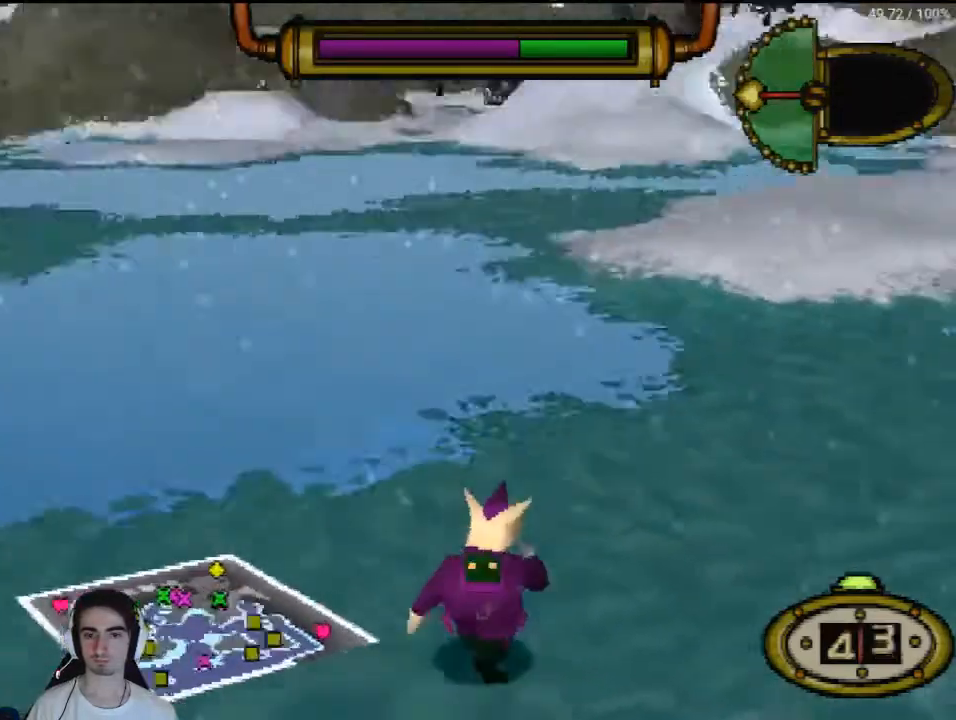
{"buttons": ["DPAD_UP", "DPAD_LEFT"], "left_stick": "center", "right_stick": "center", "events": [[200, "DPAD_RIGHT", "up"], [500, "DPAD_LEFT", "down"]]}
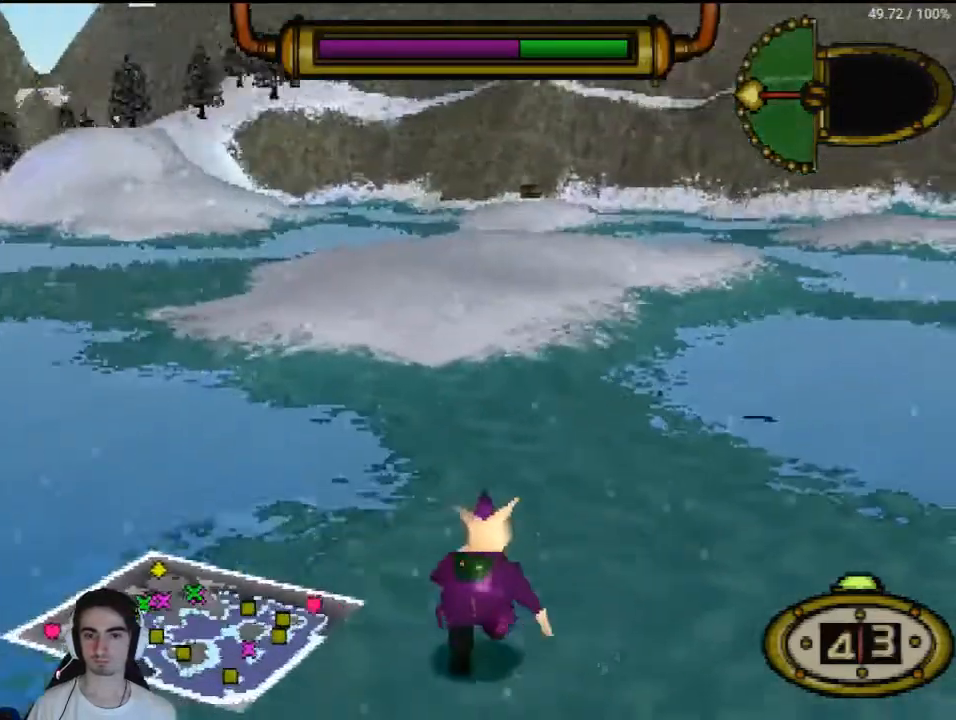
{"buttons": ["DPAD_UP"], "left_stick": "center", "right_stick": "center", "events": [[200, "DPAD_LEFT", "up"]]}
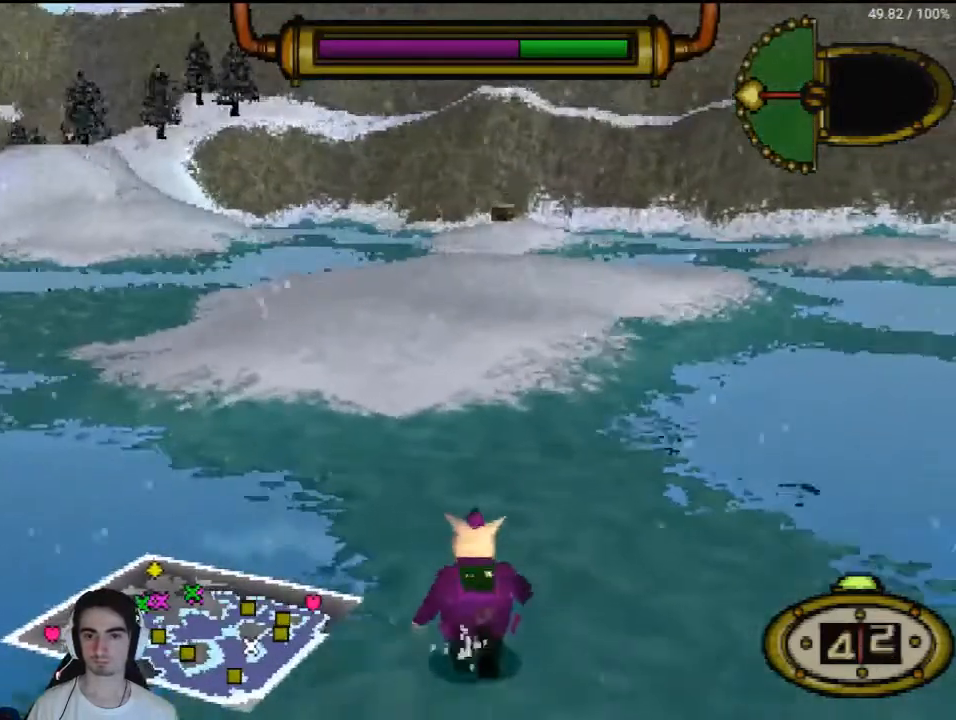
{"buttons": ["DPAD_UP"], "left_stick": "center", "right_stick": "center", "events": [[200, "DPAD_LEFT", "down"], [400, "DPAD_LEFT", "up"]]}
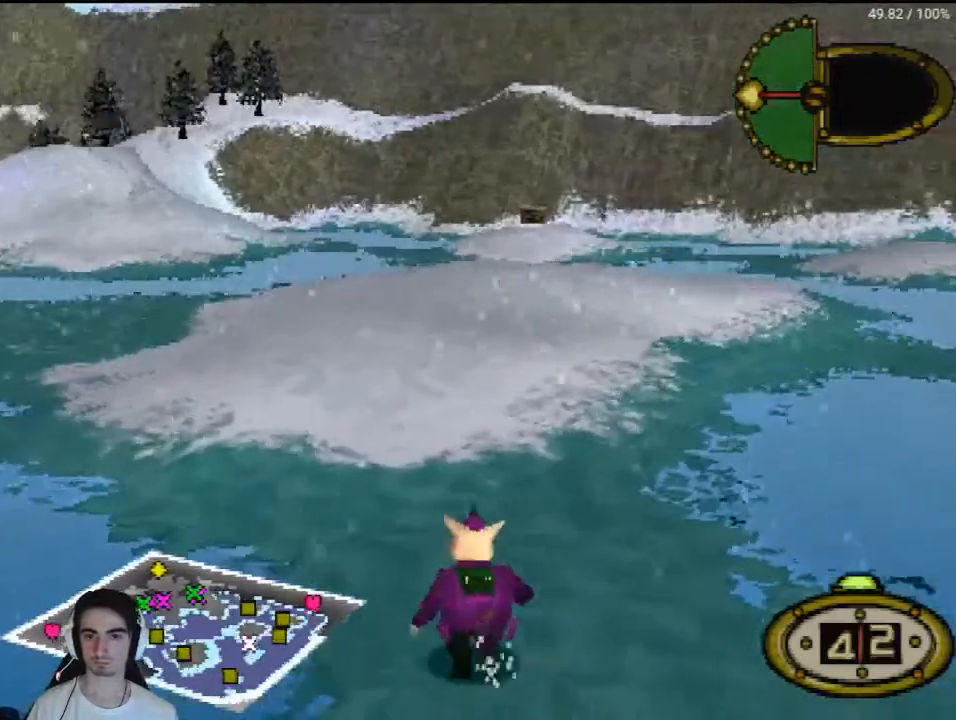
{"buttons": ["DPAD_UP", "DPAD_LEFT"], "left_stick": "center", "right_stick": "center", "events": [[433, "DPAD_LEFT", "down"]]}
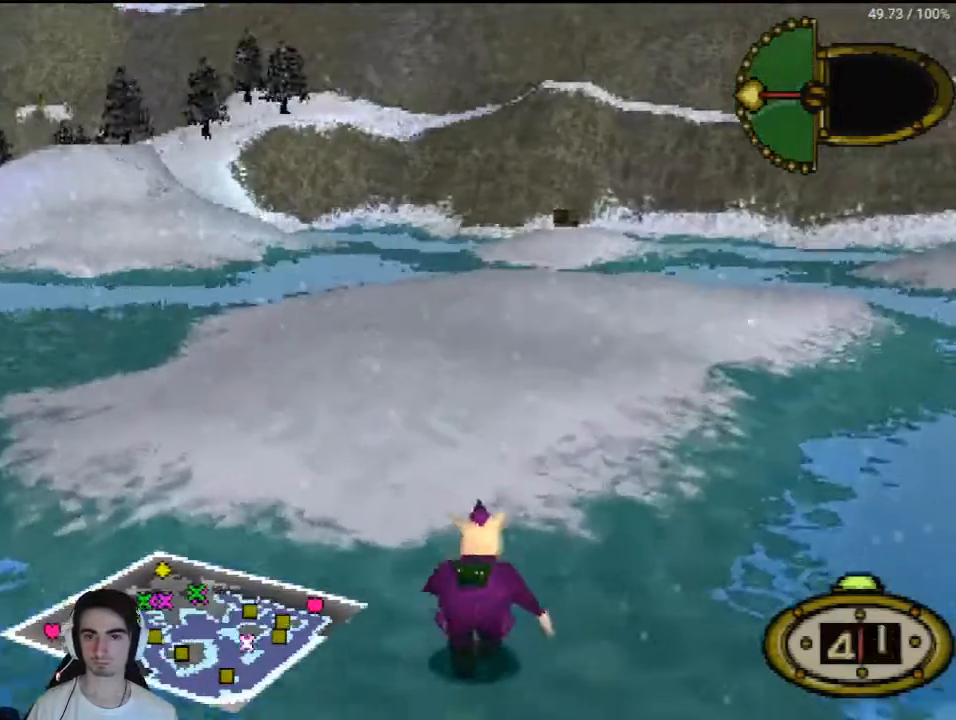
{"buttons": ["DPAD_UP"], "left_stick": "center", "right_stick": "center", "events": [[133, "DPAD_LEFT", "up"]]}
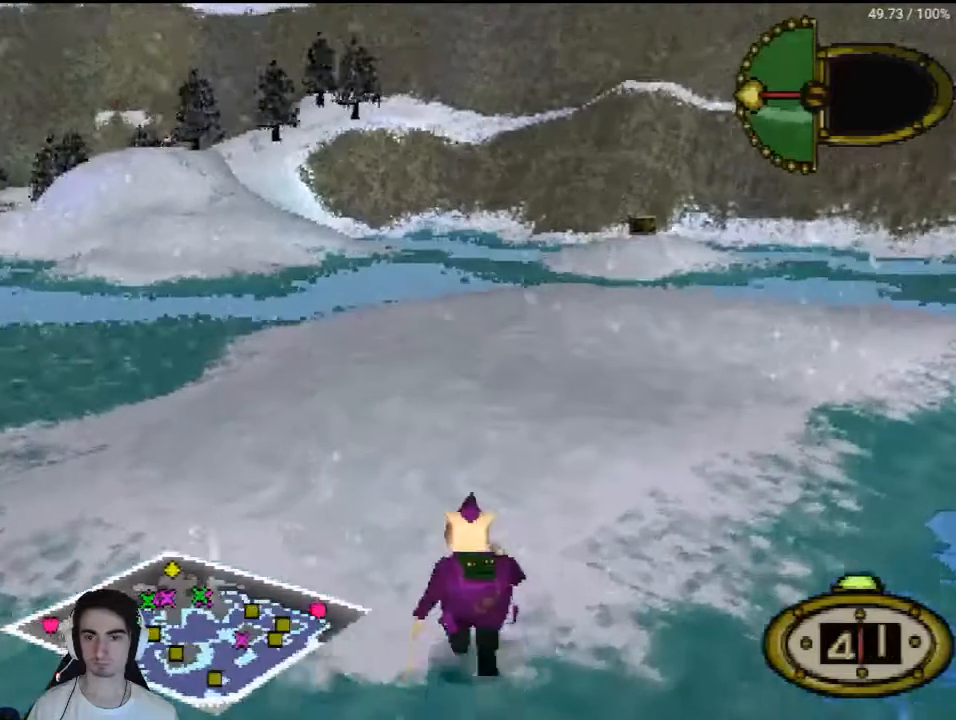
{"buttons": ["DPAD_UP"], "left_stick": "center", "right_stick": "center", "events": []}
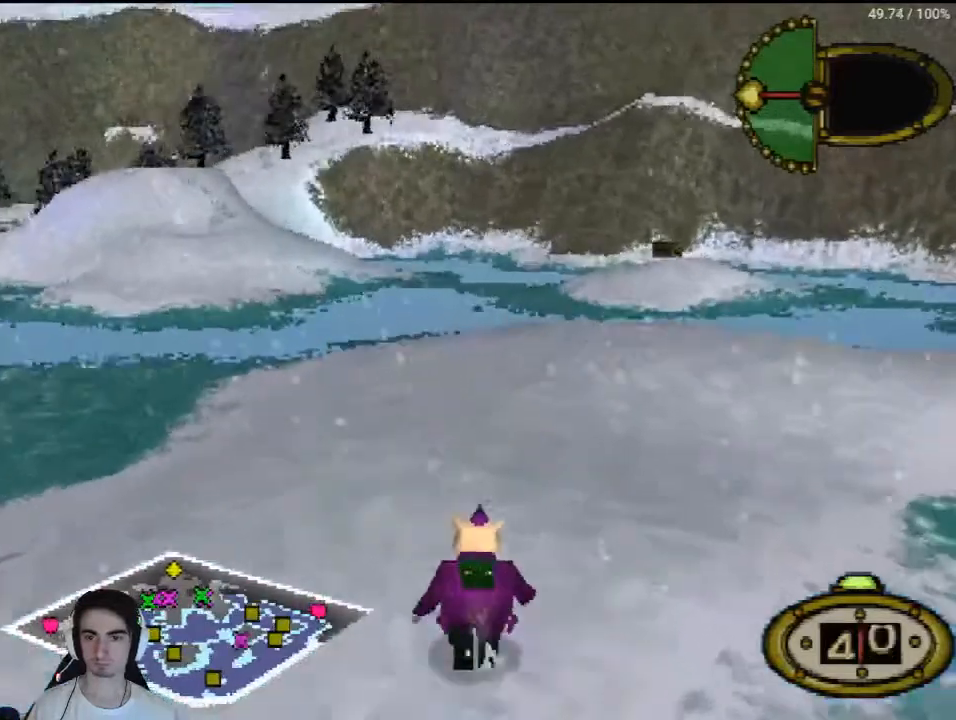
{"buttons": ["DPAD_UP", "DPAD_LEFT"], "left_stick": "center", "right_stick": "center", "events": [[467, "DPAD_LEFT", "down"]]}
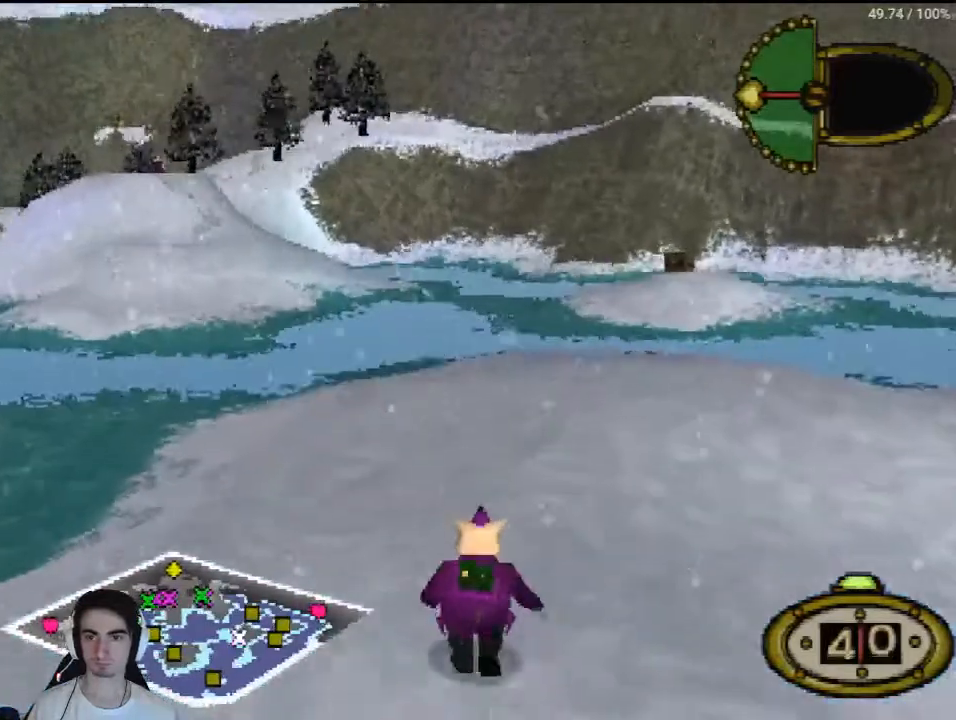
{"buttons": ["DPAD_UP"], "left_stick": "center", "right_stick": "center", "events": [[100, "DPAD_LEFT", "up"]]}
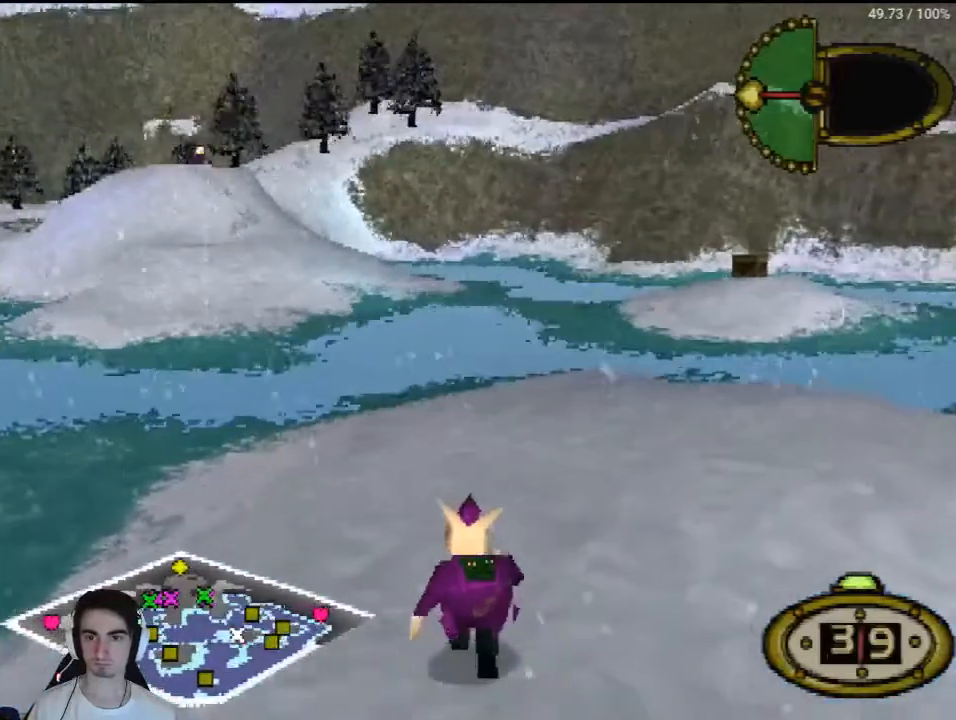
{"buttons": ["DPAD_UP"], "left_stick": "center", "right_stick": "center", "events": []}
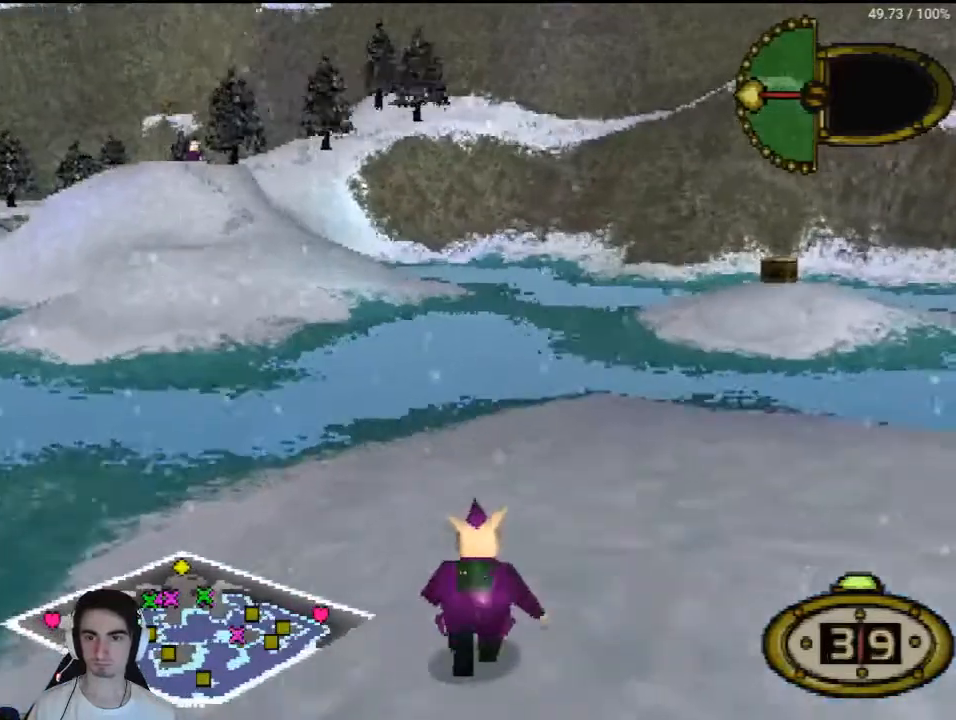
{"buttons": ["DPAD_UP"], "left_stick": "center", "right_stick": "center", "events": [[133, "DPAD_LEFT", "down"], [333, "DPAD_LEFT", "up"]]}
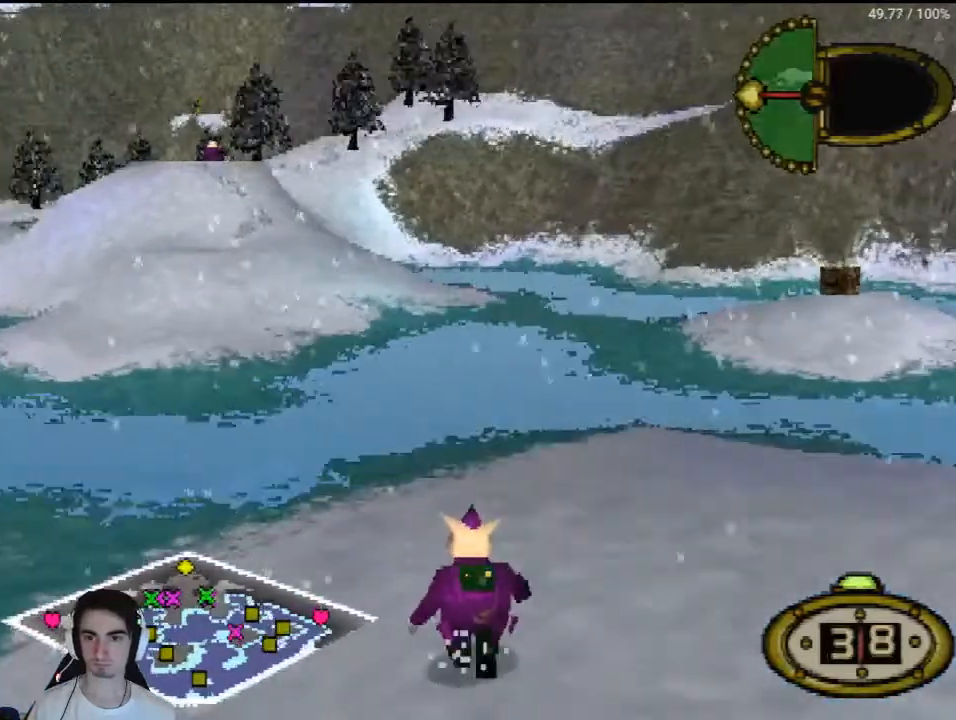
{"buttons": ["DPAD_UP"], "left_stick": "center", "right_stick": "center", "events": [[300, "DPAD_LEFT", "down"], [467, "DPAD_LEFT", "up"]]}
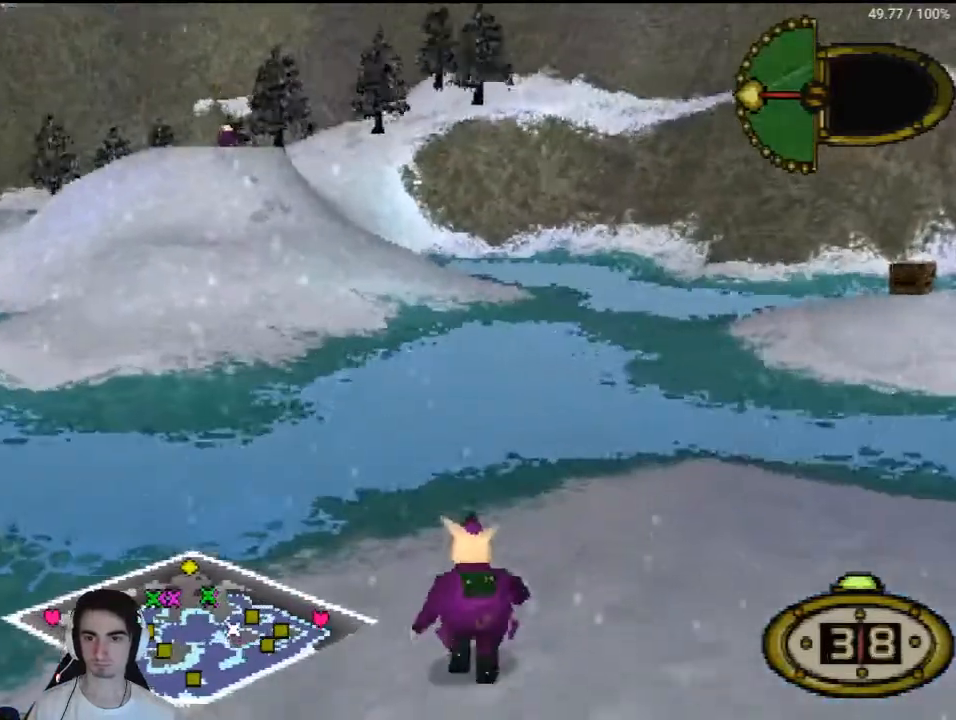
{"buttons": ["DPAD_UP", "DPAD_LEFT"], "left_stick": "center", "right_stick": "center", "events": [[100, "DPAD_LEFT", "down"]]}
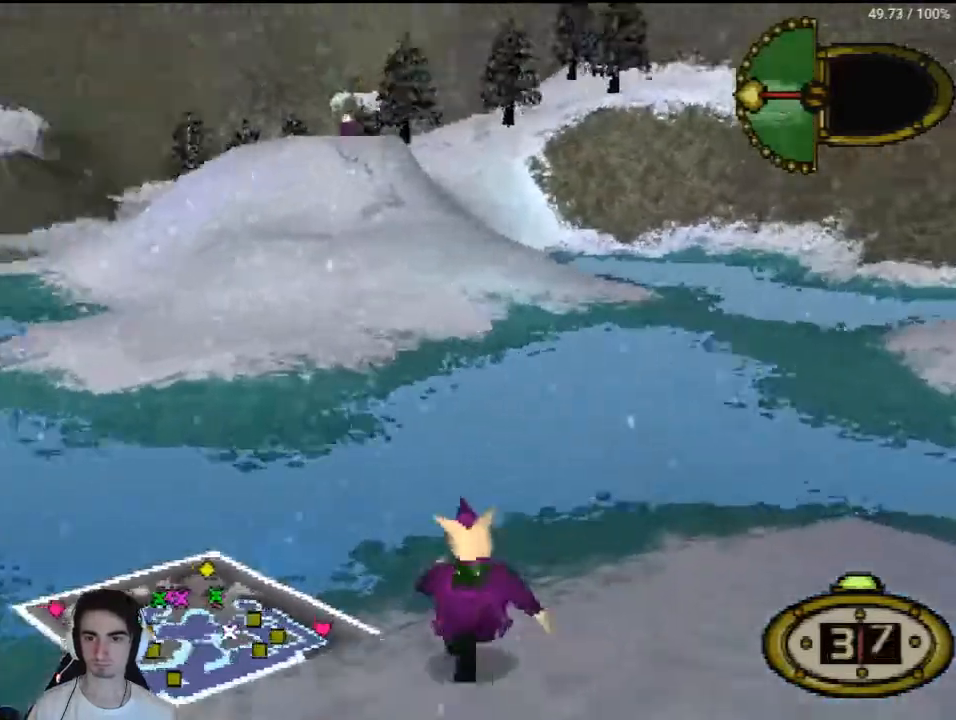
{"buttons": ["DPAD_UP", "DPAD_LEFT"], "left_stick": "center", "right_stick": "center", "events": [[33, "DPAD_LEFT", "up"], [433, "DPAD_LEFT", "down"]]}
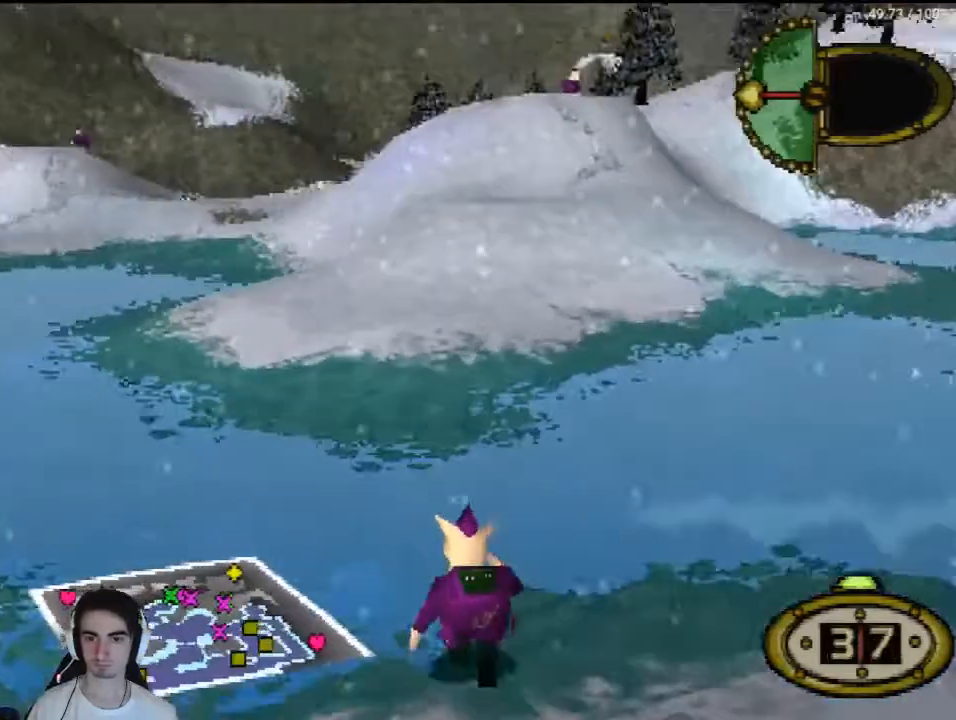
{"buttons": ["DPAD_UP"], "left_stick": "center", "right_stick": "center", "events": [[100, "SQUARE", "down"], [133, "DPAD_LEFT", "up"], [467, "SQUARE", "up"]]}
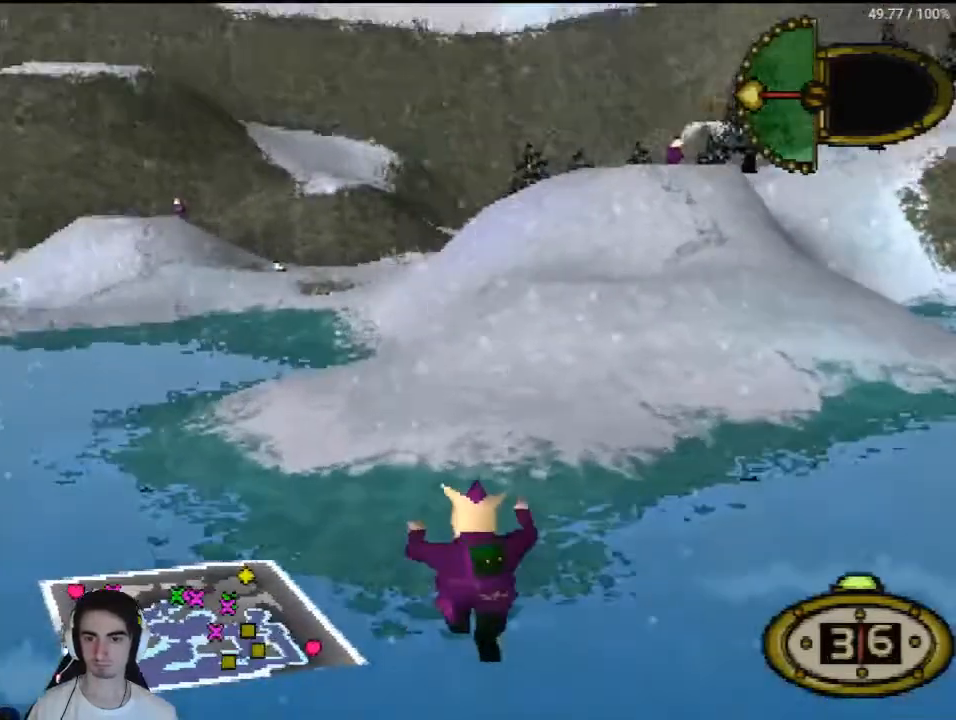
{"buttons": ["DPAD_UP"], "left_stick": "center", "right_stick": "center", "events": []}
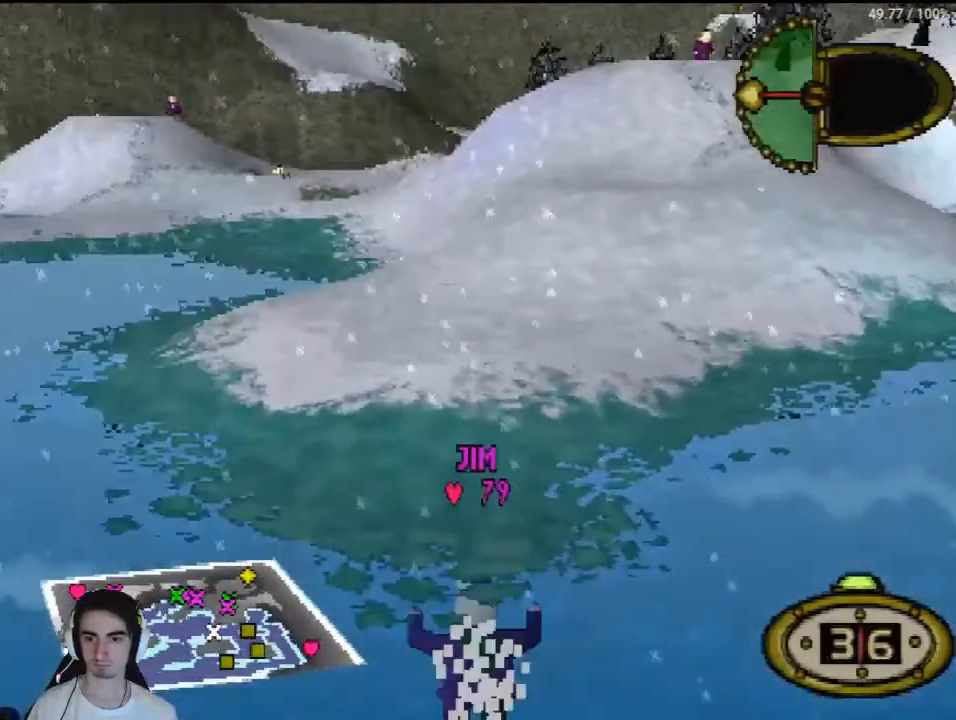
{"buttons": ["DPAD_UP"], "left_stick": "center", "right_stick": "center", "events": []}
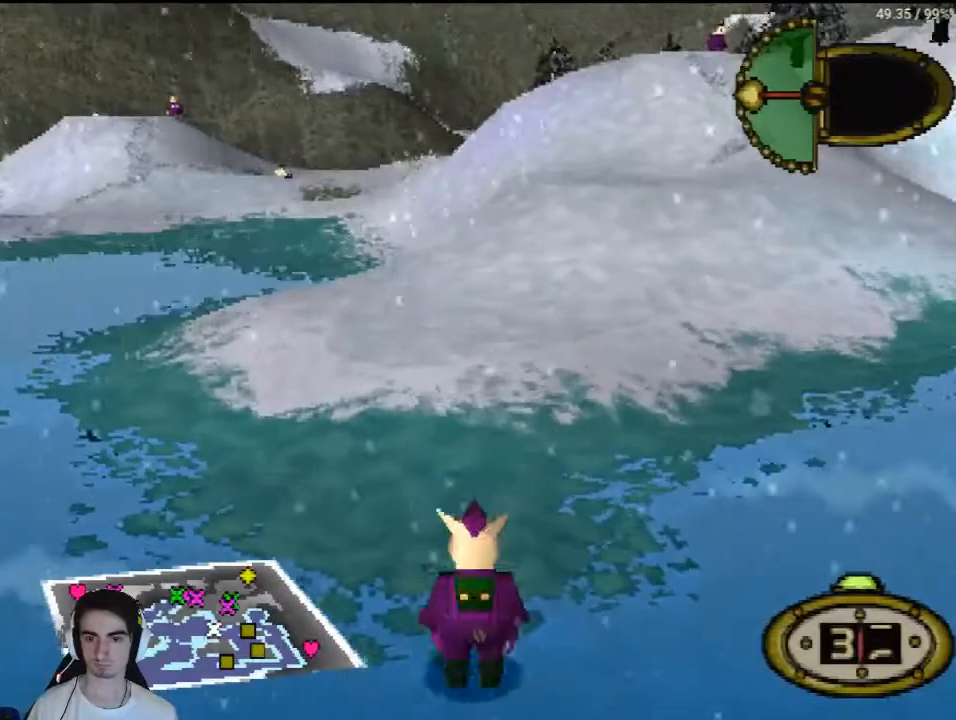
{"buttons": ["DPAD_UP"], "left_stick": "center", "right_stick": "center", "events": [[233, "DPAD_RIGHT", "down"], [467, "DPAD_RIGHT", "up"]]}
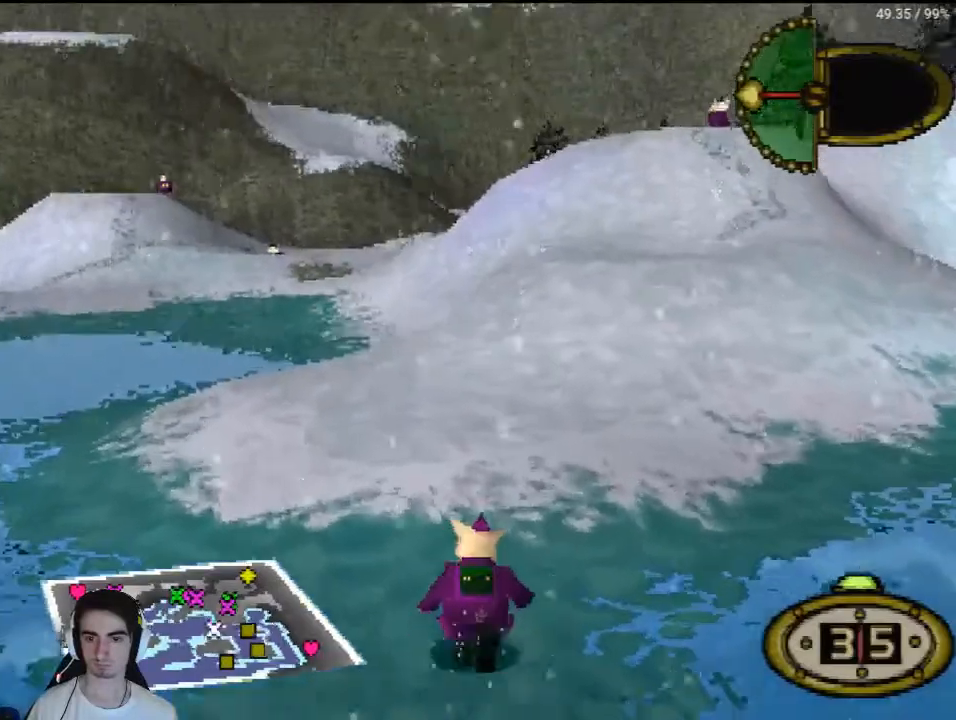
{"buttons": ["DPAD_UP"], "left_stick": "center", "right_stick": "center", "events": [[200, "DPAD_RIGHT", "down"], [500, "DPAD_RIGHT", "up"]]}
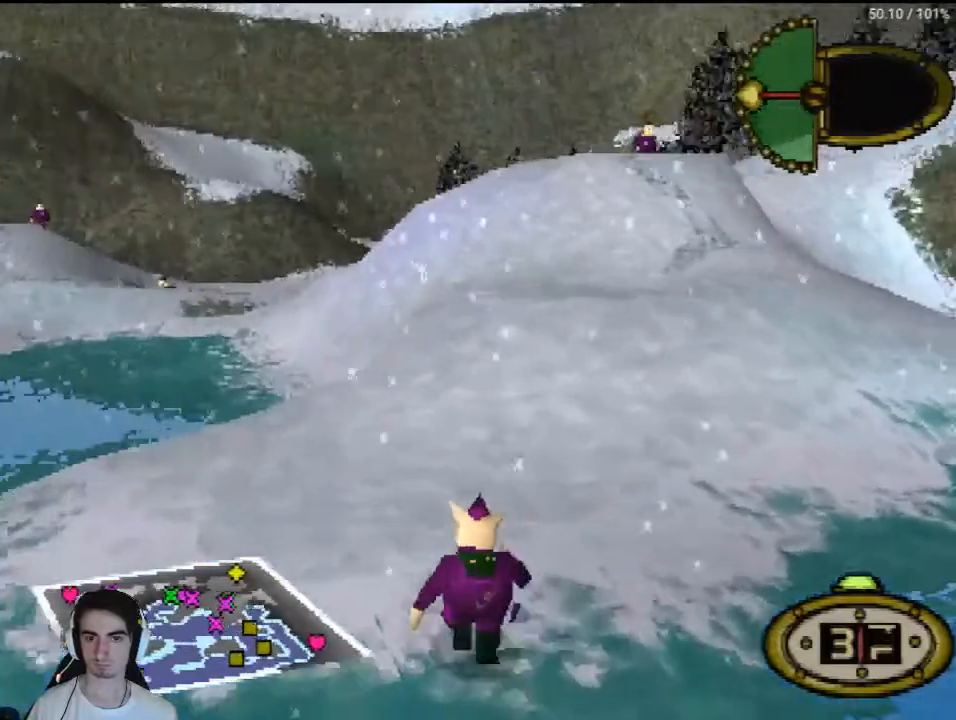
{"buttons": ["DPAD_UP"], "left_stick": "center", "right_stick": "center", "events": []}
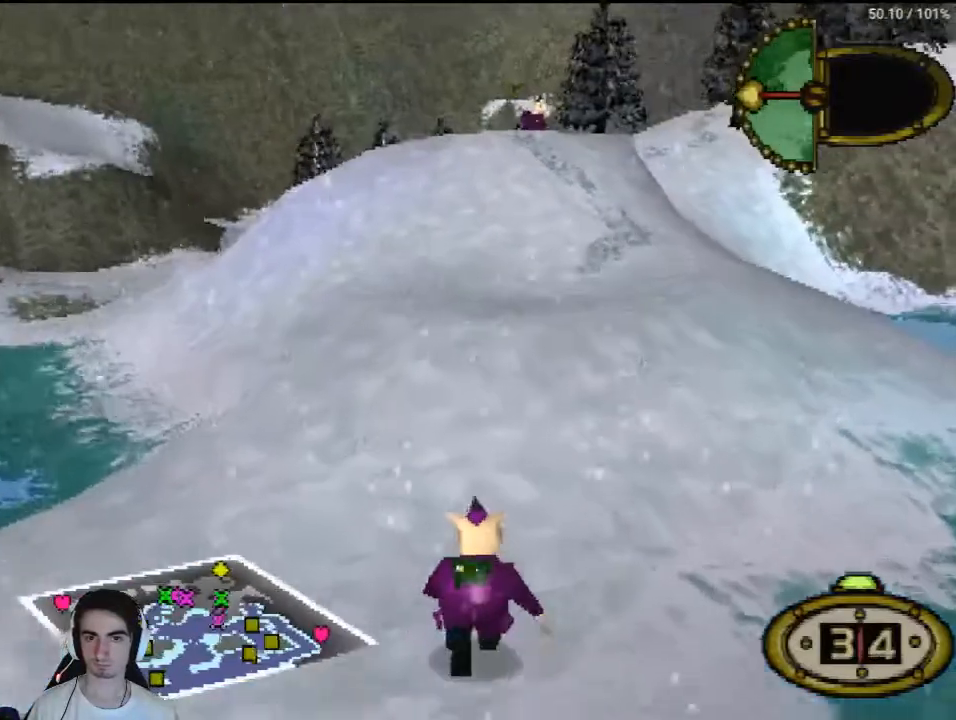
{"buttons": ["CIRCLE"], "left_stick": "center", "right_stick": "center", "events": [[300, "DPAD_RIGHT", "down"], [433, "DPAD_RIGHT", "up"], [467, "CIRCLE", "down"], [500, "DPAD_UP", "up"]]}
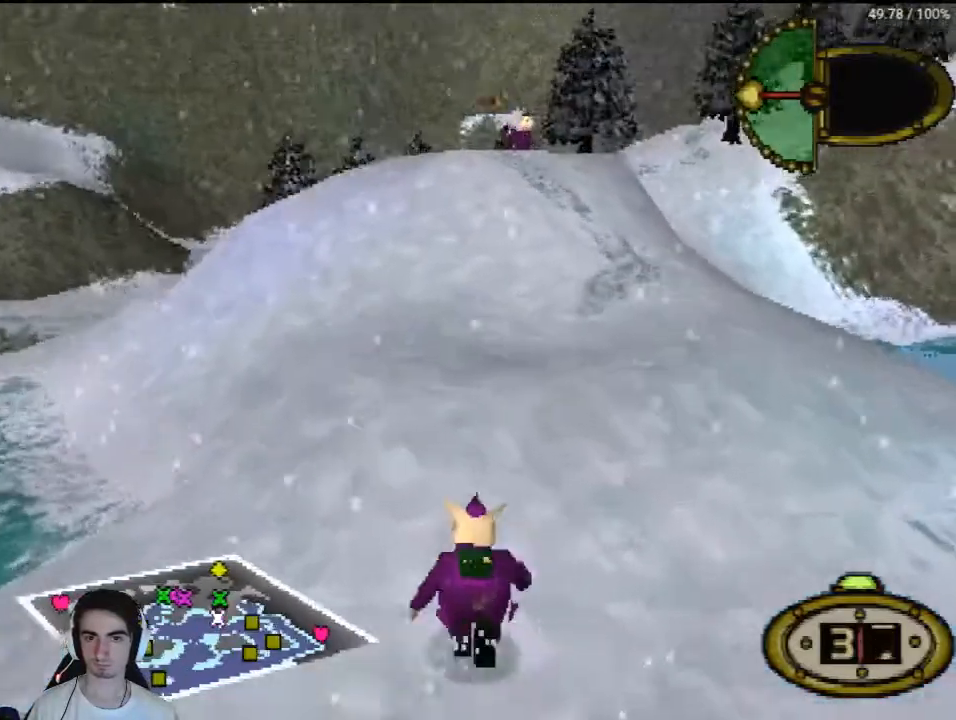
{"buttons": ["DPAD_RIGHT"], "left_stick": "center", "right_stick": "center", "events": [[67, "CIRCLE", "up"], [133, "DPAD_RIGHT", "down"], [200, "DPAD_RIGHT", "up"], [333, "DPAD_RIGHT", "down"], [367, "DPAD_RIGHT", "up"], [467, "DPAD_RIGHT", "down"]]}
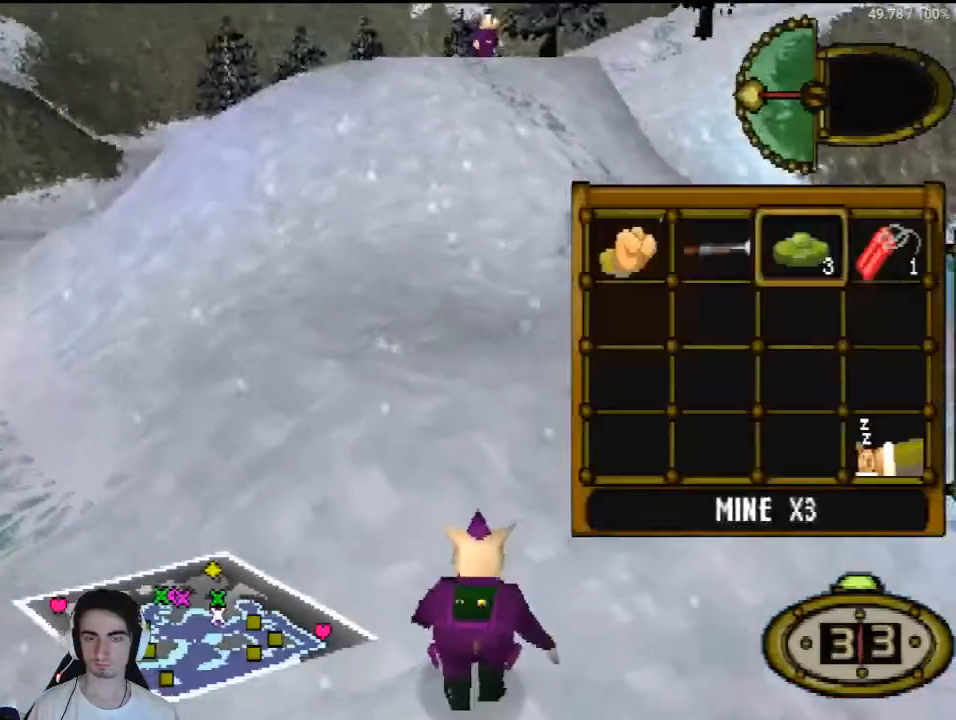
{"buttons": ["DPAD_UP"], "left_stick": "center", "right_stick": "center", "events": [[100, "CROSS", "down"], [100, "DPAD_RIGHT", "up"], [133, "DPAD_UP", "down"], [167, "CROSS", "up"]]}
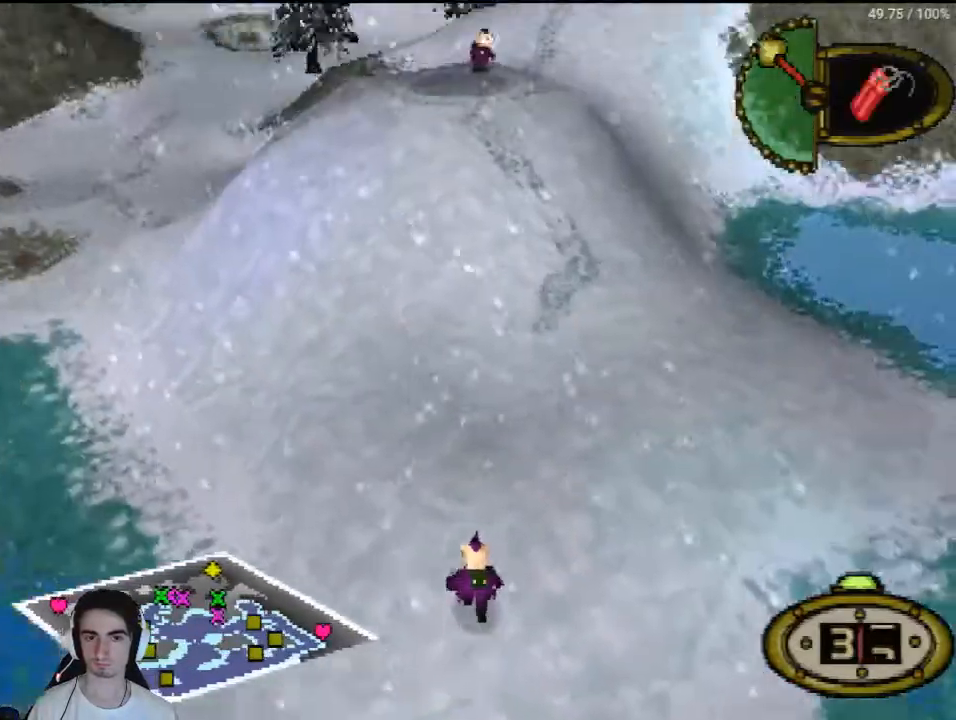
{"buttons": ["DPAD_UP"], "left_stick": "center", "right_stick": "center", "events": [[33, "DPAD_RIGHT", "down"], [367, "DPAD_RIGHT", "up"]]}
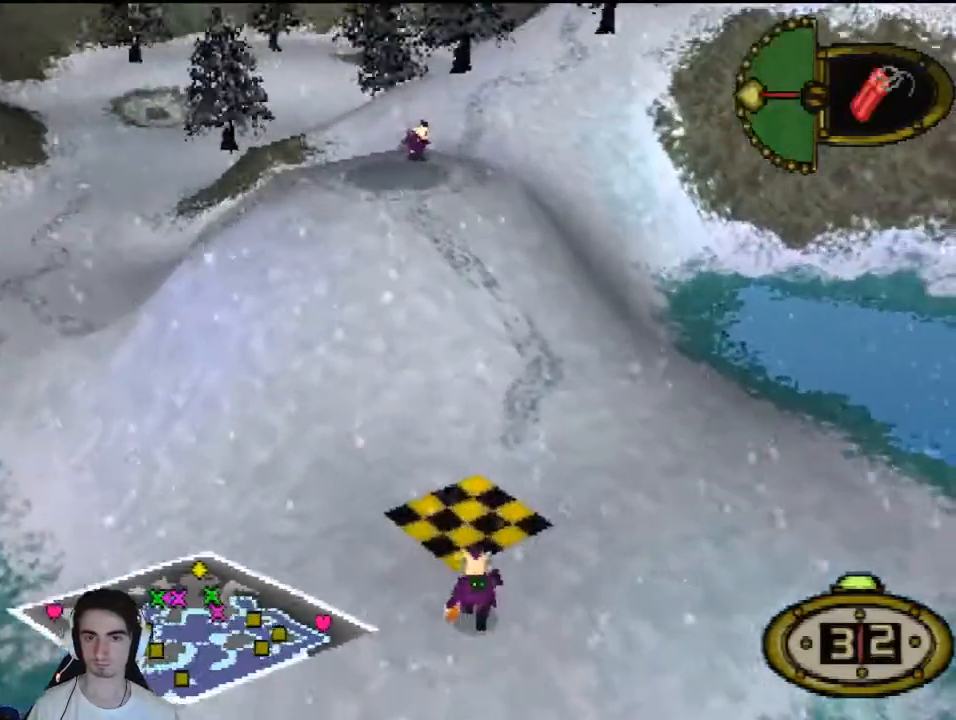
{"buttons": ["DPAD_UP"], "left_stick": "center", "right_stick": "center", "events": [[300, "DPAD_RIGHT", "down"], [500, "DPAD_RIGHT", "up"]]}
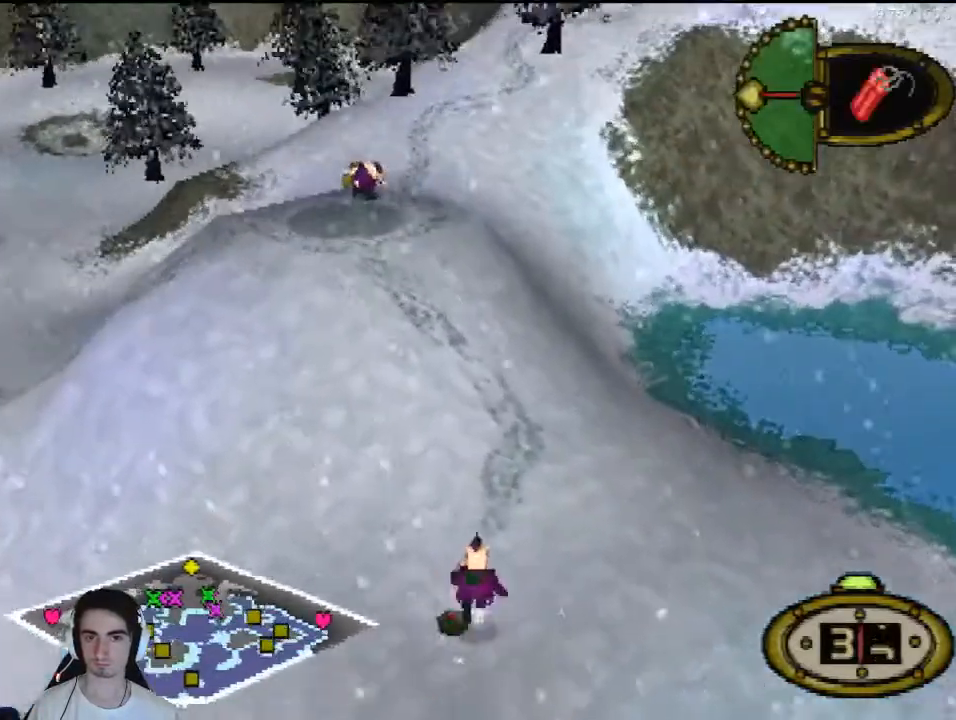
{"buttons": ["DPAD_UP"], "left_stick": "center", "right_stick": "center", "events": [[100, "SQUARE", "down"], [200, "SQUARE", "up"], [300, "SQUARE", "down"], [367, "SQUARE", "up"], [433, "SQUARE", "down"], [500, "SQUARE", "up"]]}
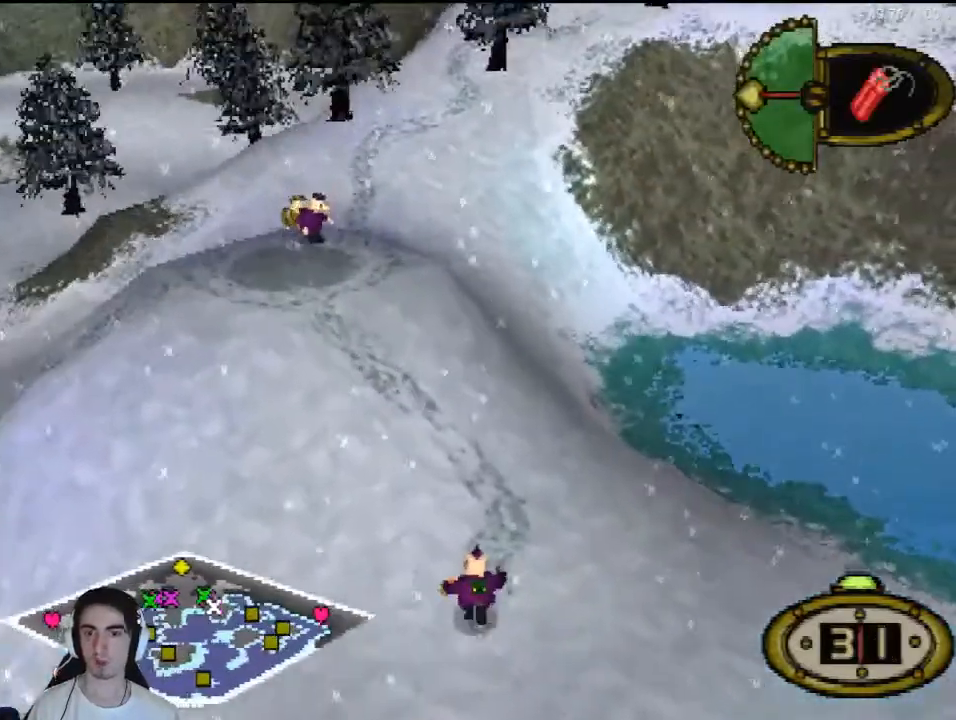
{"buttons": [], "left_stick": "center", "right_stick": "center", "events": [[67, "SQUARE", "down"], [133, "SQUARE", "up"], [233, "SQUARE", "down"], [300, "SQUARE", "up"], [367, "SQUARE", "down"], [467, "DPAD_UP", "up"], [467, "SQUARE", "up"]]}